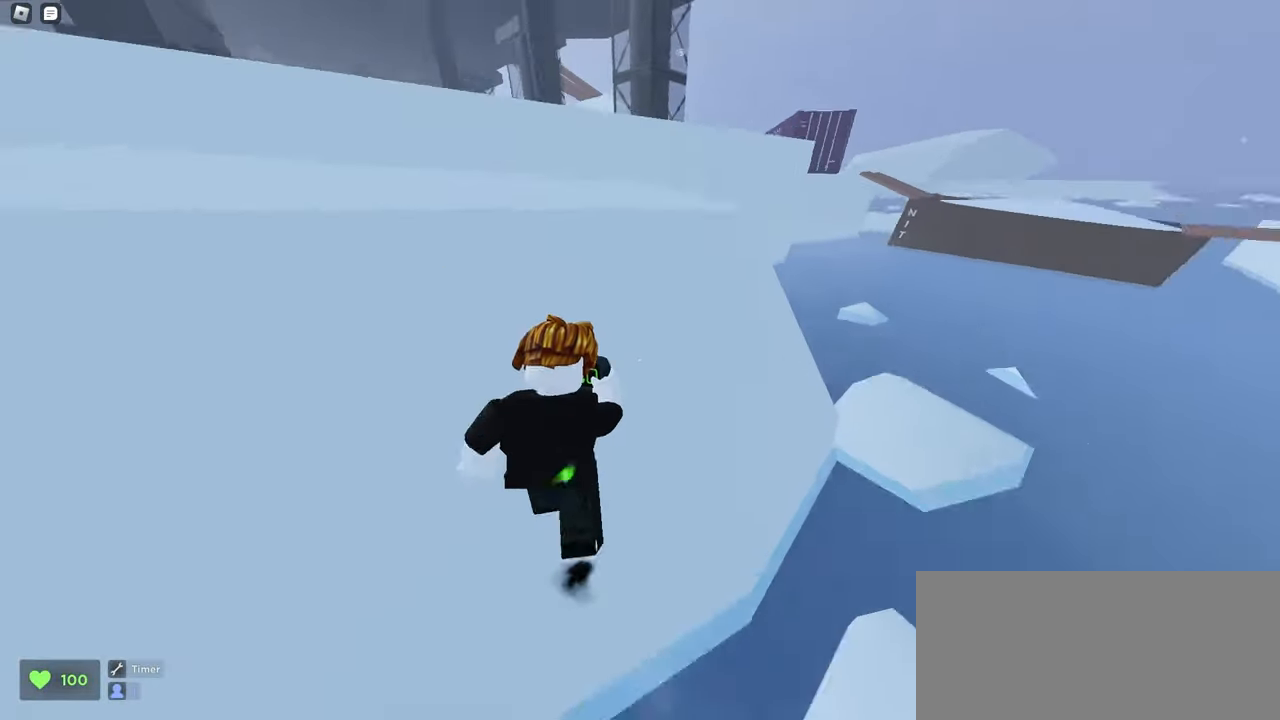
Gameplay with keyboard and mouse; each line is a JSON object with the keys and mouse buttons held at the frame after it. "events" lists presses ("down") and releases ("up") of "a", "ctrl", "d", "e", "f", "q", "r", "s", "shift", "space", "tab", "w", "mouse_left", "mouse_wheel", "mouse_right", "mouse_mb4" and "mouse_mb5" between this image and that frame as [ms after this image, input, new state], when the widget could be followed in between. "mouse_left", "mouse_wheel", "mouse_right", "mouse_mb4", "mouse_mb5" = the "left", "wheel", "right", "mb4", "mb5" buttons of the "mouse" list. No other keys are recorded. "wheel" means that the mouse wheel is clicked or scrolled. Mouse movement is not recorded.
{"keys": ["a", "w"], "mouse": ["left"], "events": [[383, "space", "up"]]}
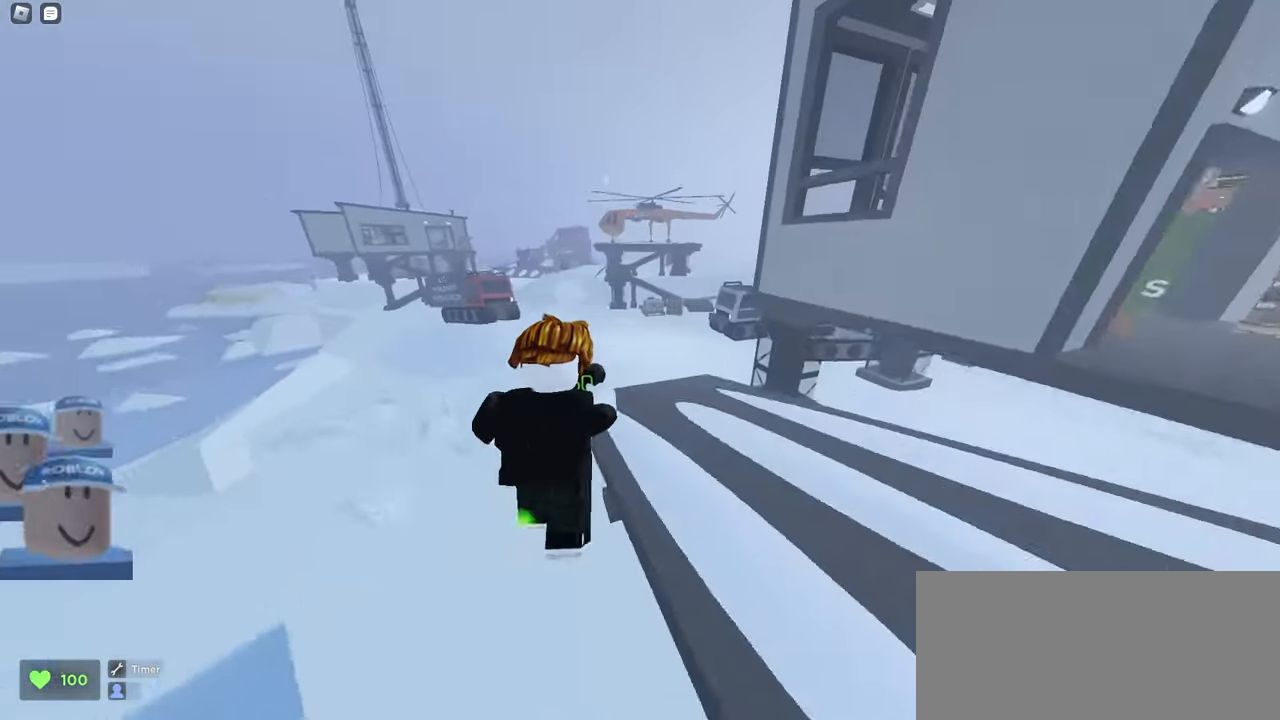
{"keys": ["a", "w"], "mouse": ["left"], "events": []}
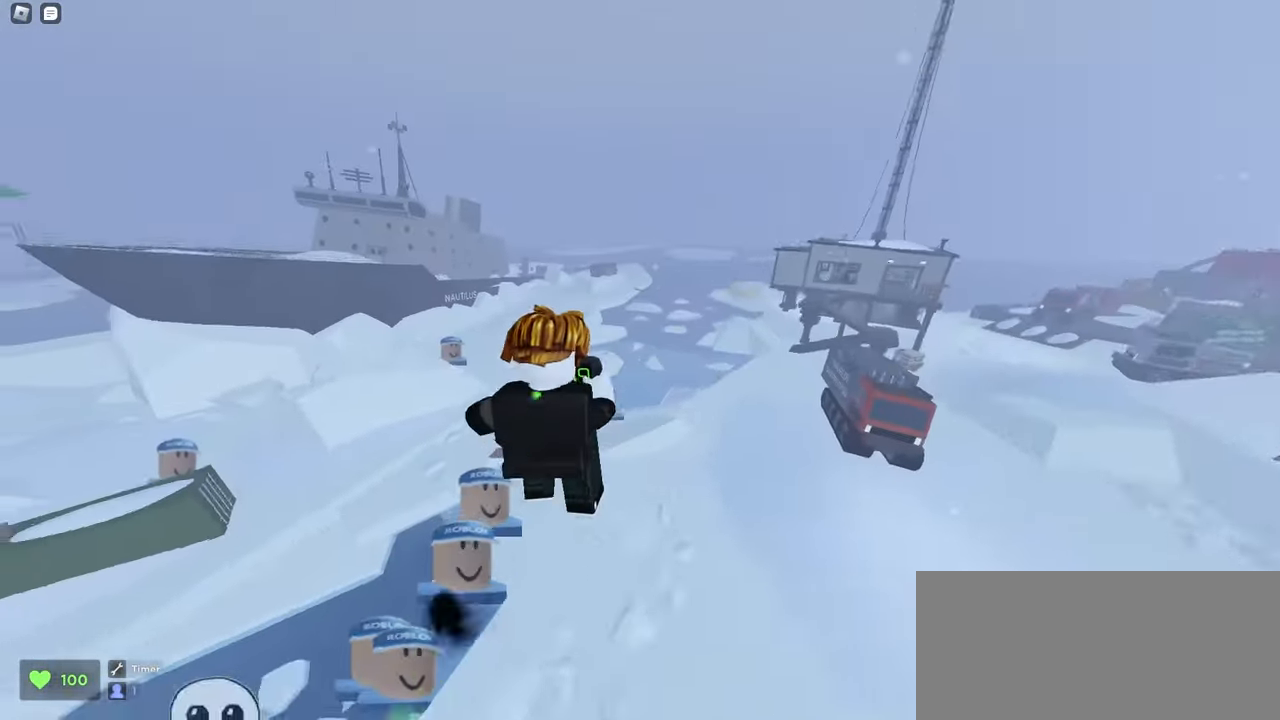
{"keys": ["a", "w"], "mouse": ["left"], "events": []}
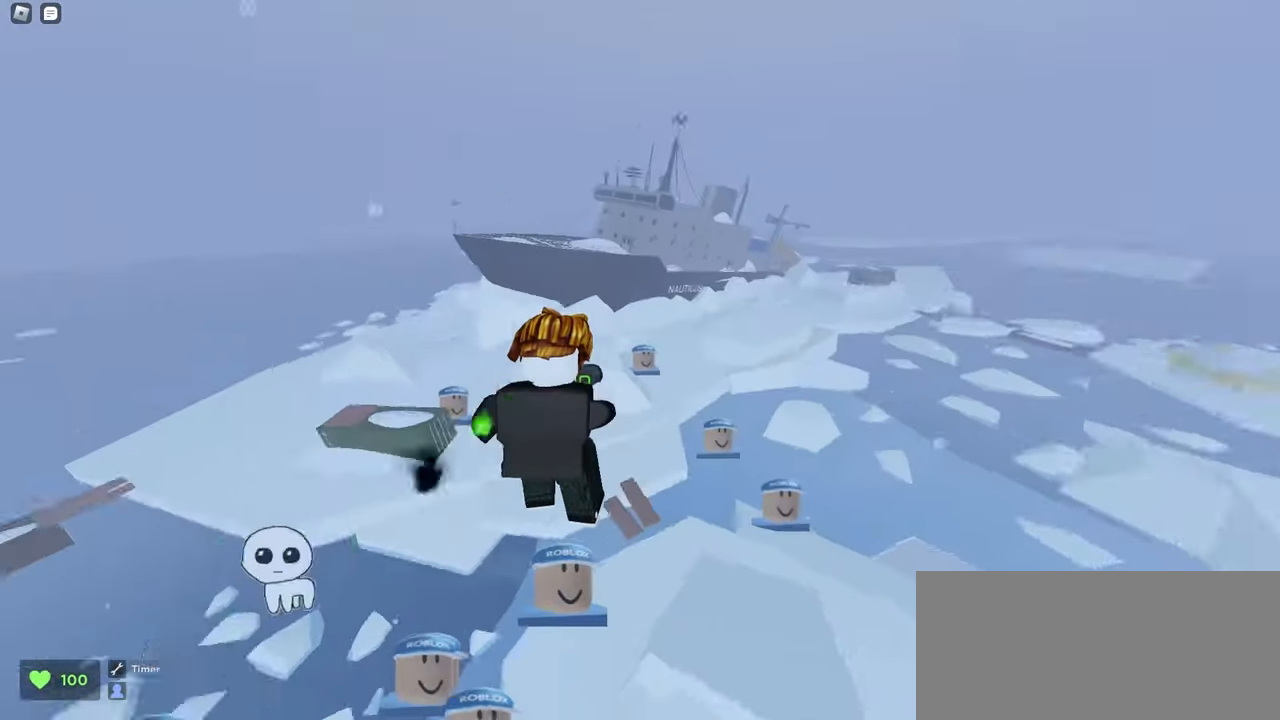
{"keys": ["a", "w"], "mouse": ["left"], "events": []}
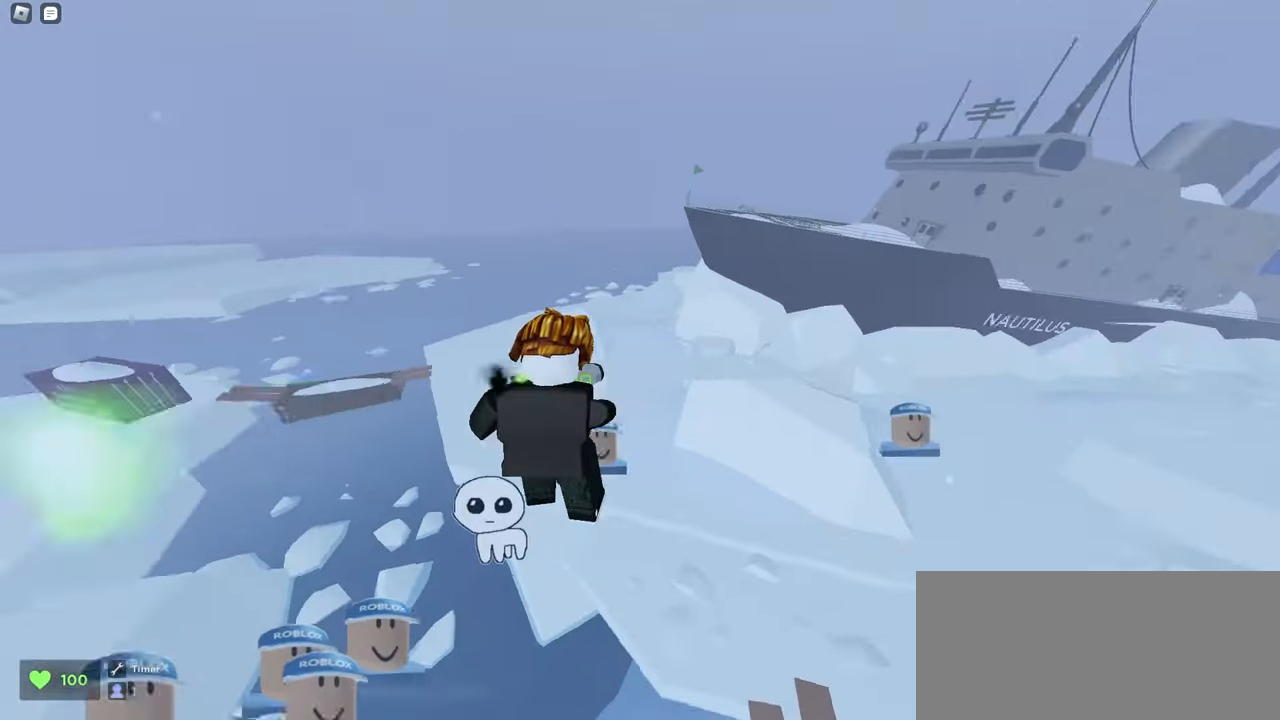
{"keys": ["a", "w"], "mouse": ["left"], "events": [[383, "a", "up"], [500, "a", "down"]]}
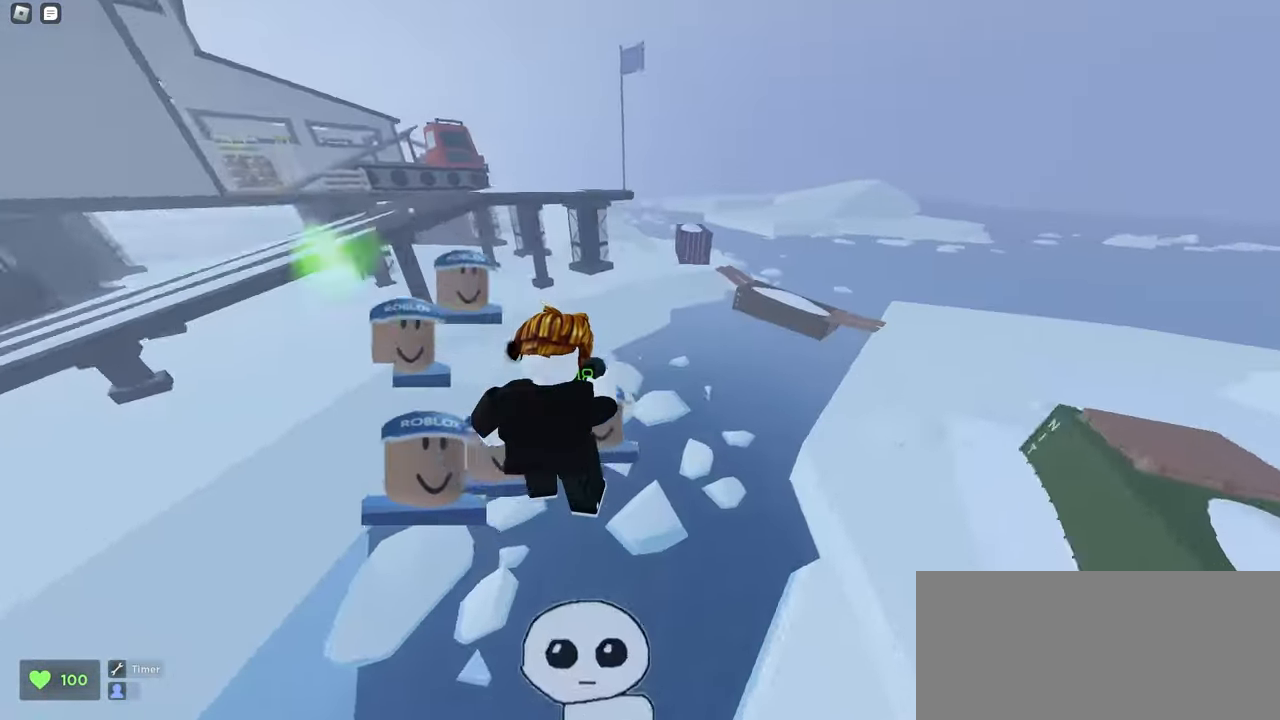
{"keys": ["d", "space", "w"], "mouse": ["left"], "events": [[417, "d", "down"], [433, "a", "up"], [500, "space", "down"]]}
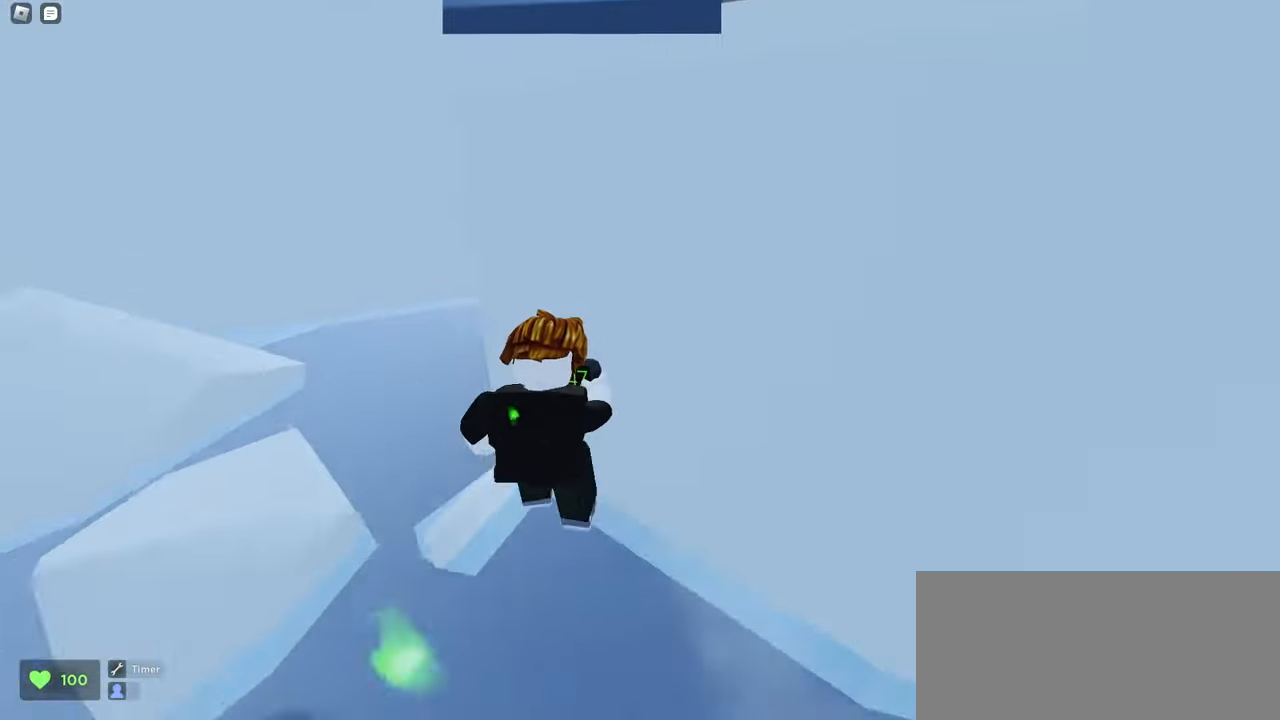
{"keys": ["d", "w"], "mouse": ["left"], "events": [[383, "space", "up"]]}
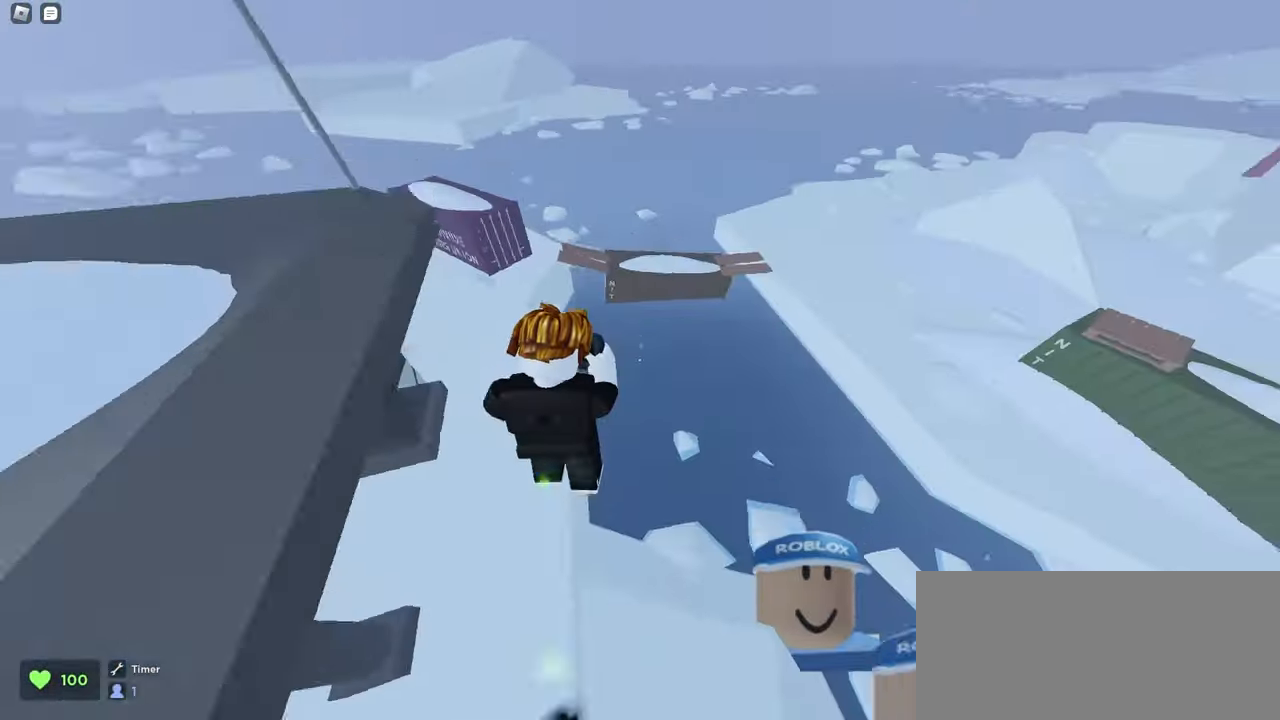
{"keys": ["d", "w"], "mouse": ["left"], "events": []}
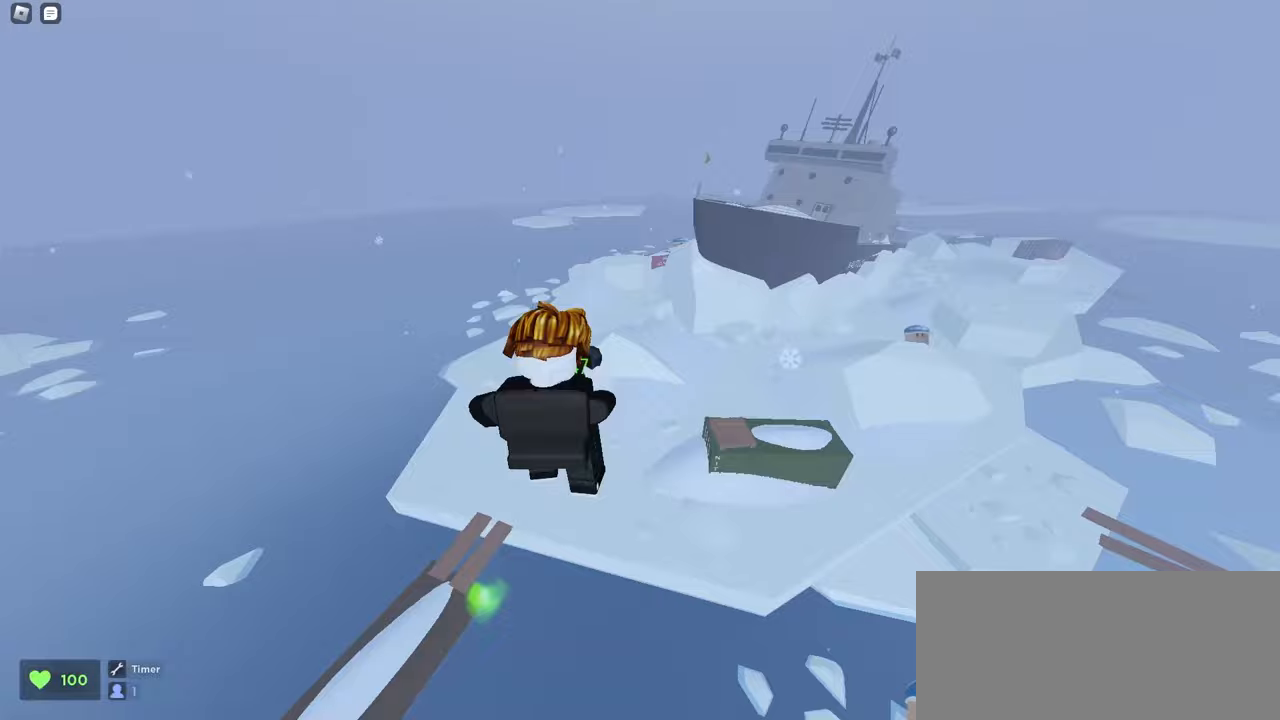
{"keys": ["d", "w"], "mouse": ["left"], "events": []}
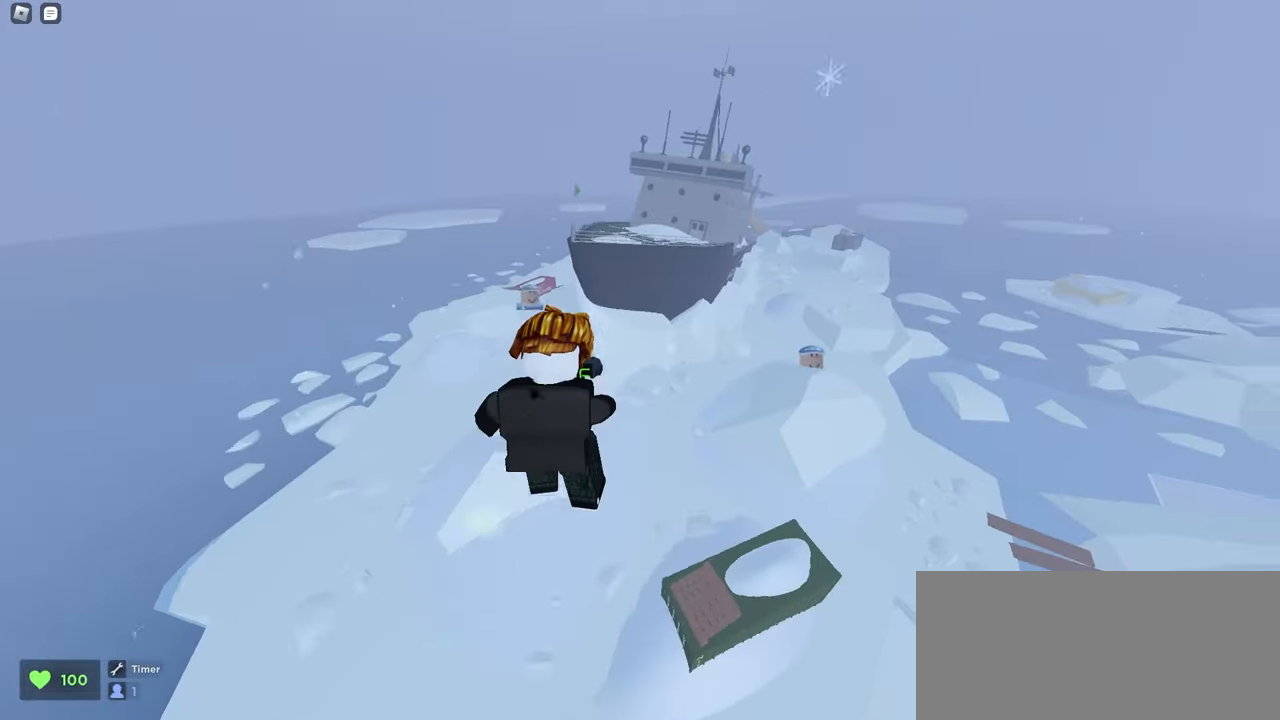
{"keys": ["d", "w"], "mouse": ["left"], "events": [[117, "d", "up"], [150, "a", "down"], [350, "a", "up"], [350, "d", "down"]]}
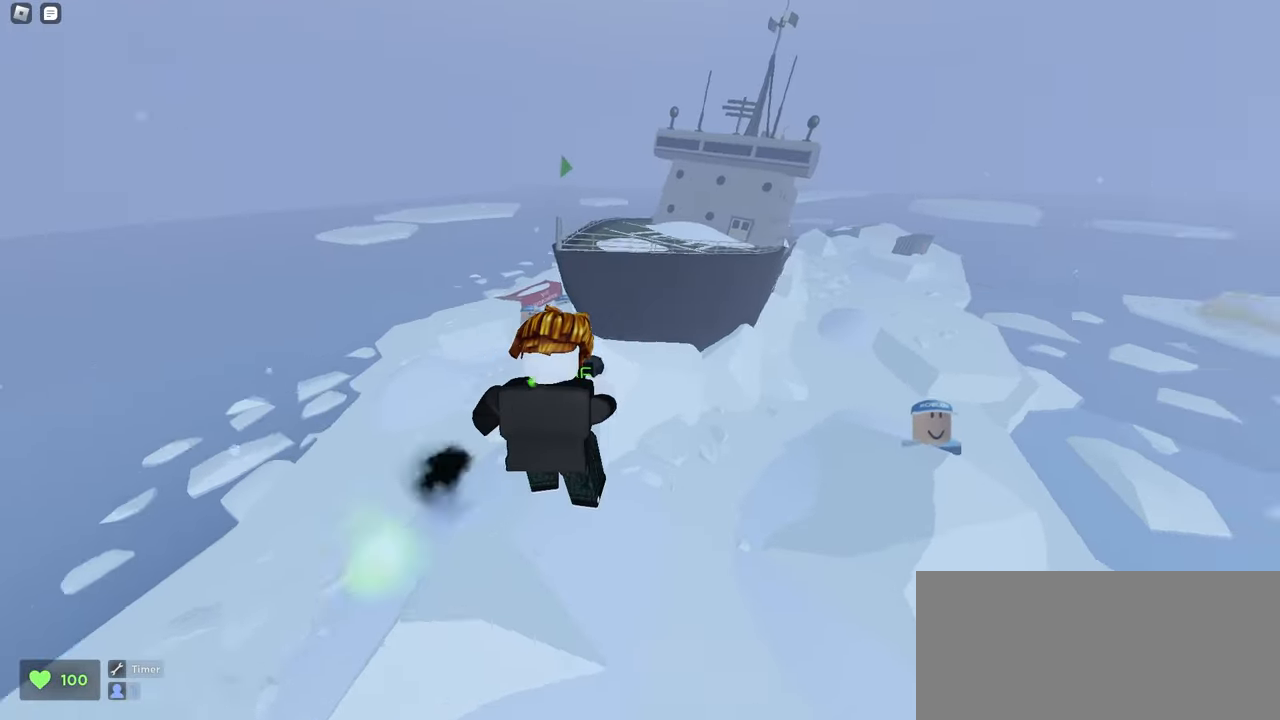
{"keys": ["d", "w"], "mouse": ["left"], "events": []}
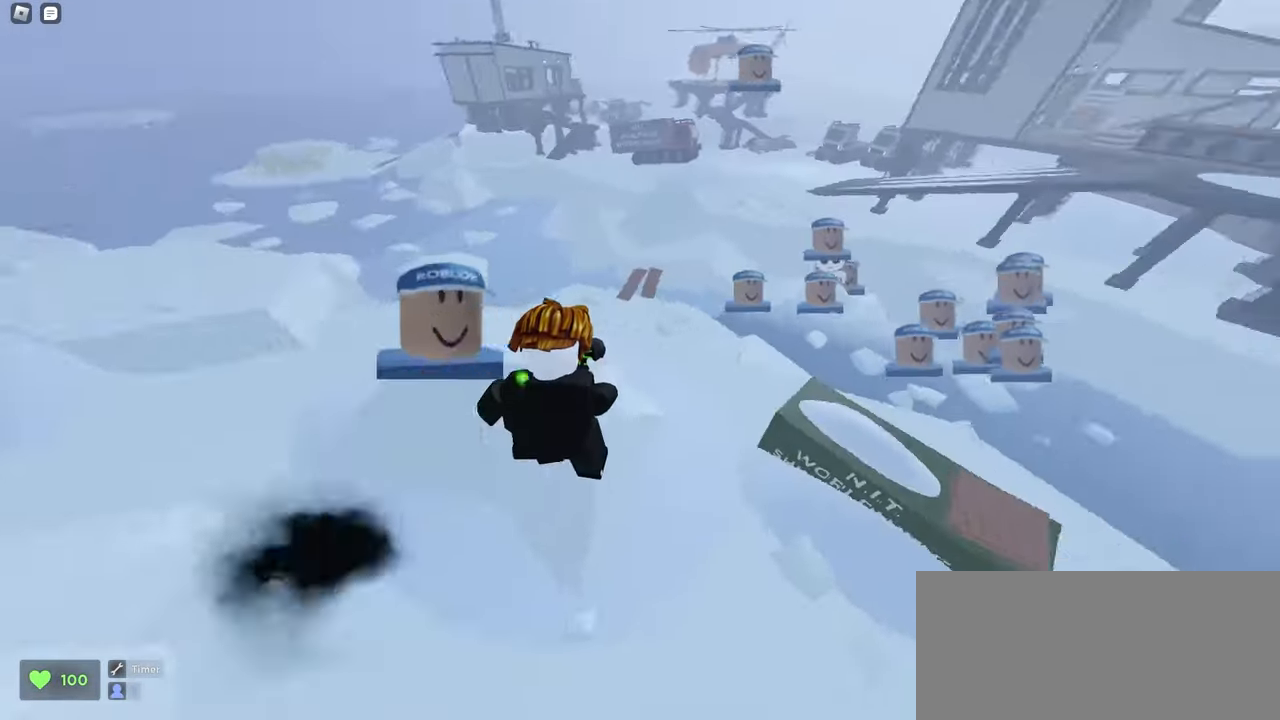
{"keys": ["a", "w"], "mouse": ["left"], "events": [[183, "a", "down"], [183, "d", "up"]]}
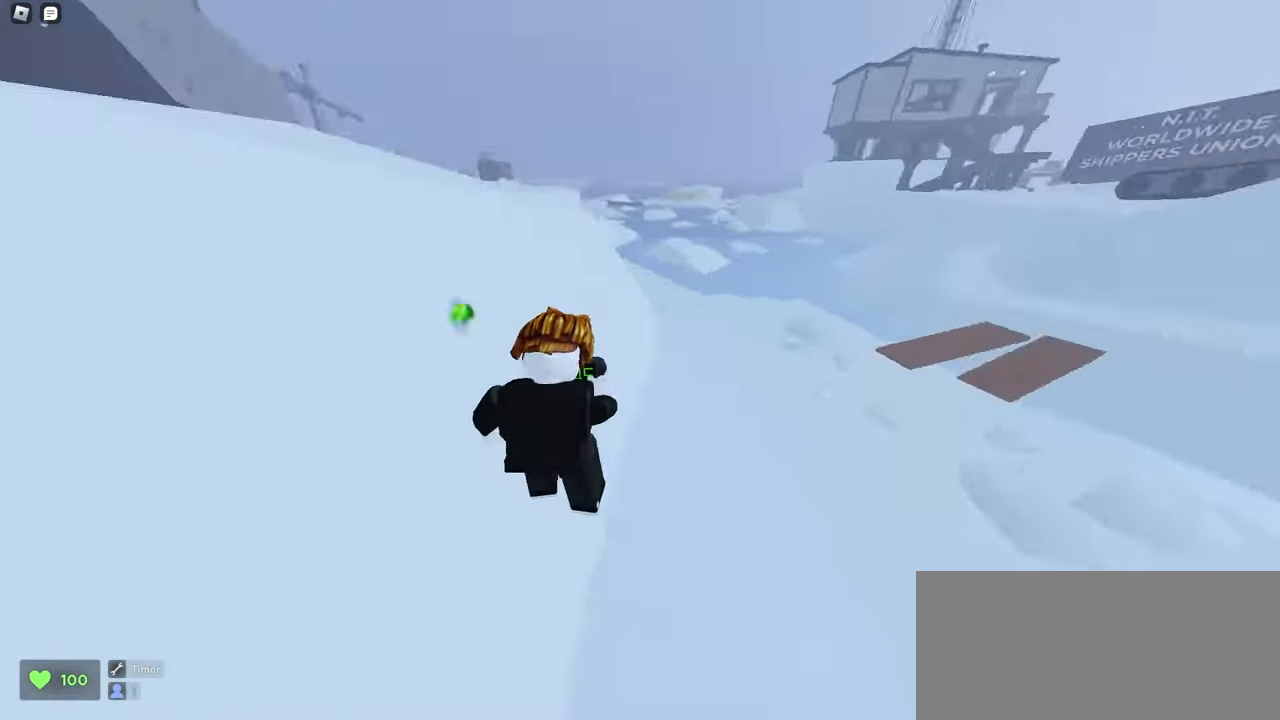
{"keys": ["a", "w"], "mouse": ["left"], "events": [[50, "space", "down"], [467, "space", "up"]]}
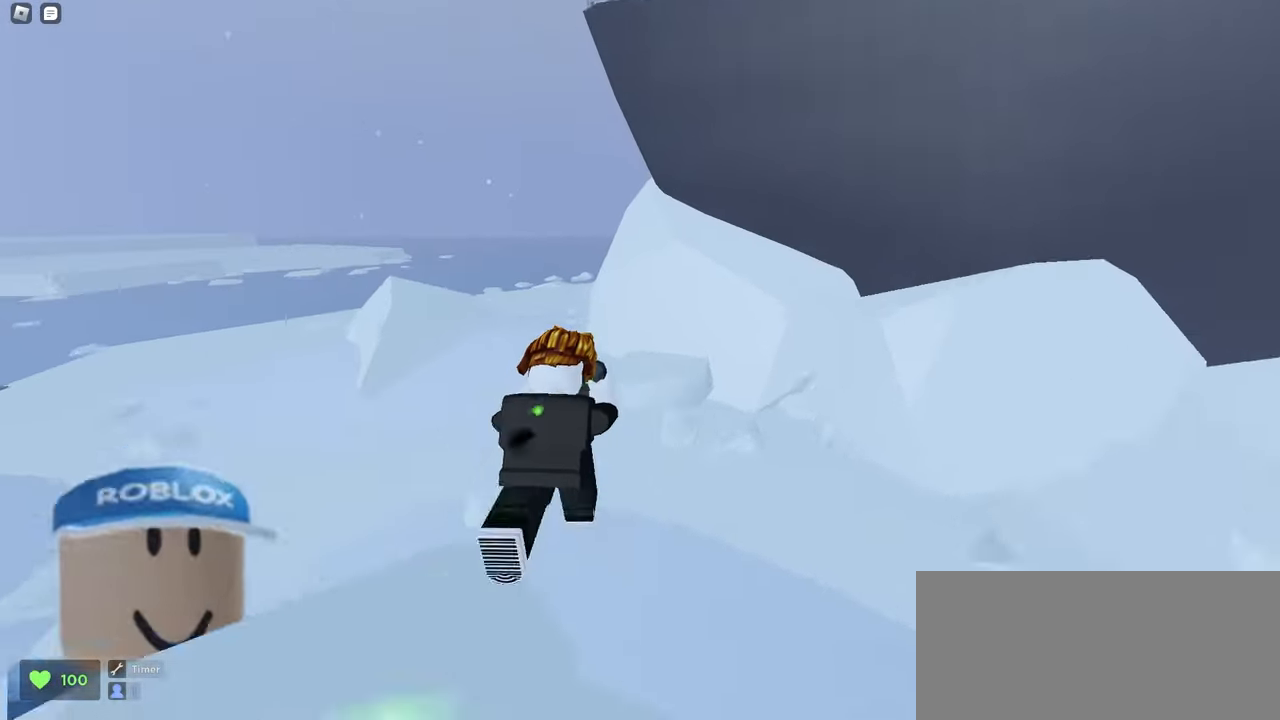
{"keys": ["a", "w"], "mouse": ["left"], "events": []}
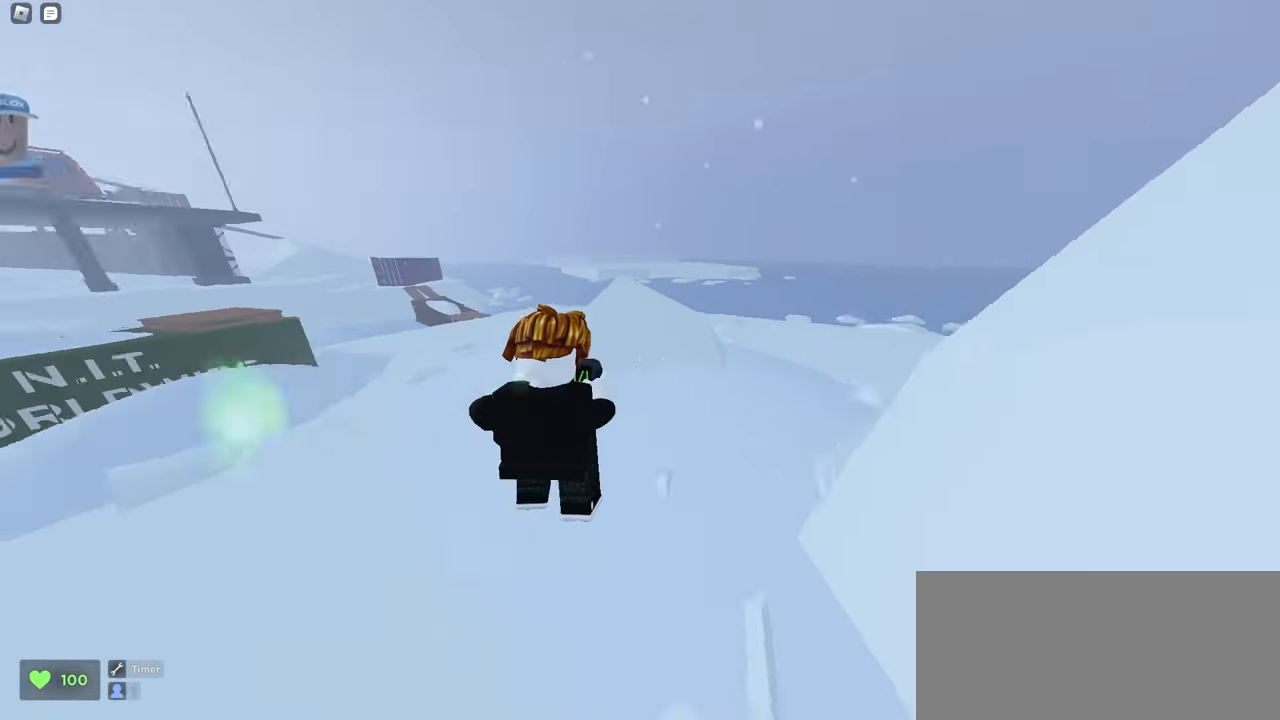
{"keys": ["a", "space", "w"], "mouse": ["left"], "events": [[433, "space", "down"]]}
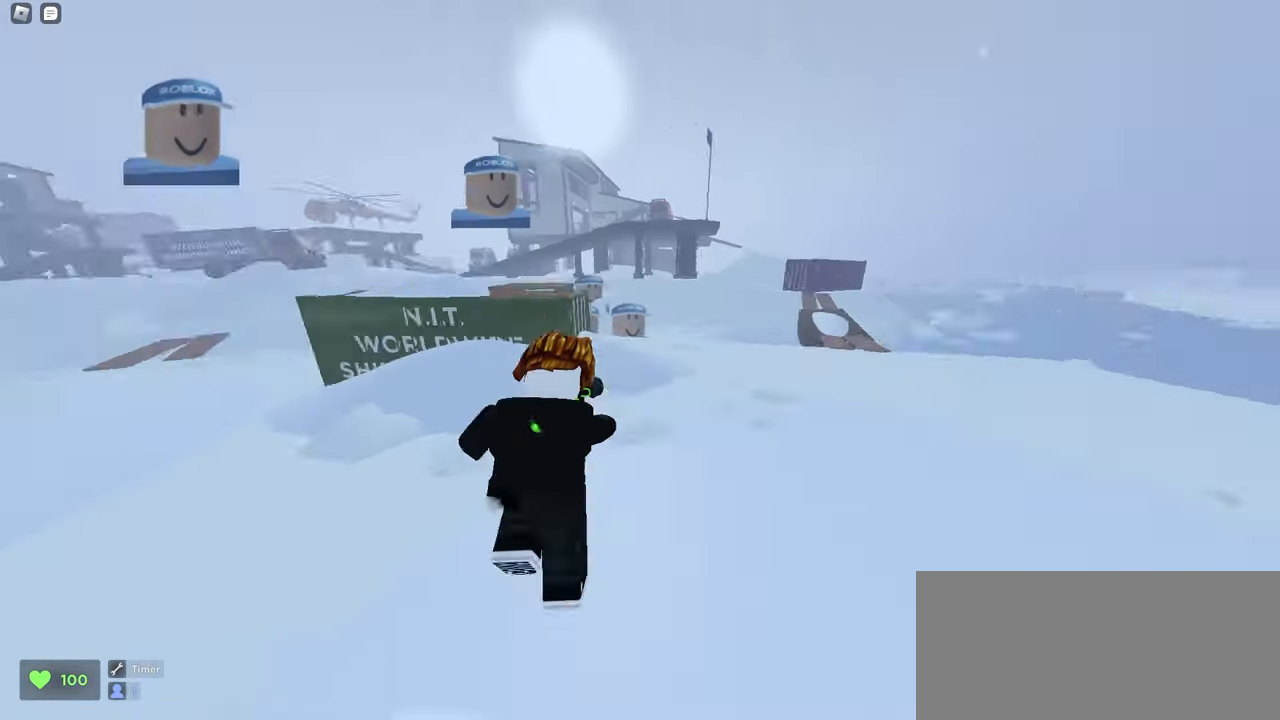
{"keys": ["a", "w"], "mouse": ["left"], "events": [[167, "space", "up"]]}
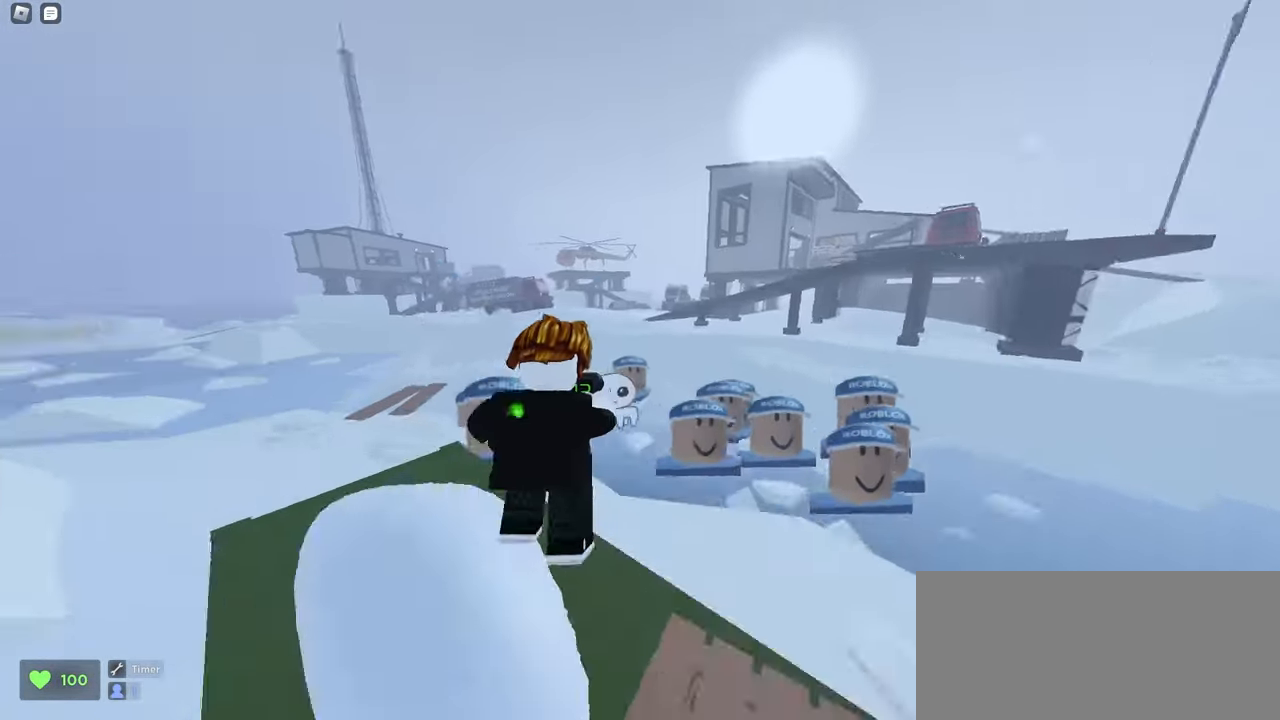
{"keys": ["d", "w"], "mouse": ["left"], "events": [[500, "a", "up"], [500, "d", "down"]]}
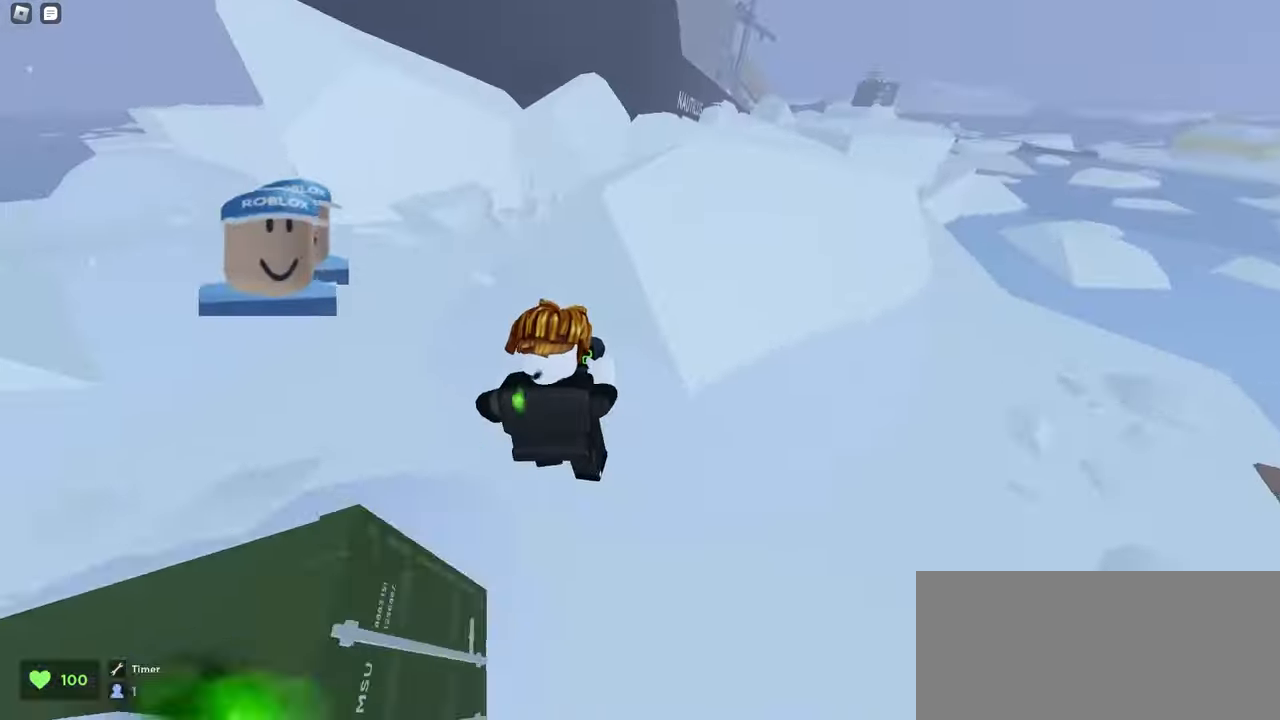
{"keys": ["a", "w"], "mouse": ["left"], "events": [[233, "a", "down"], [233, "d", "up"]]}
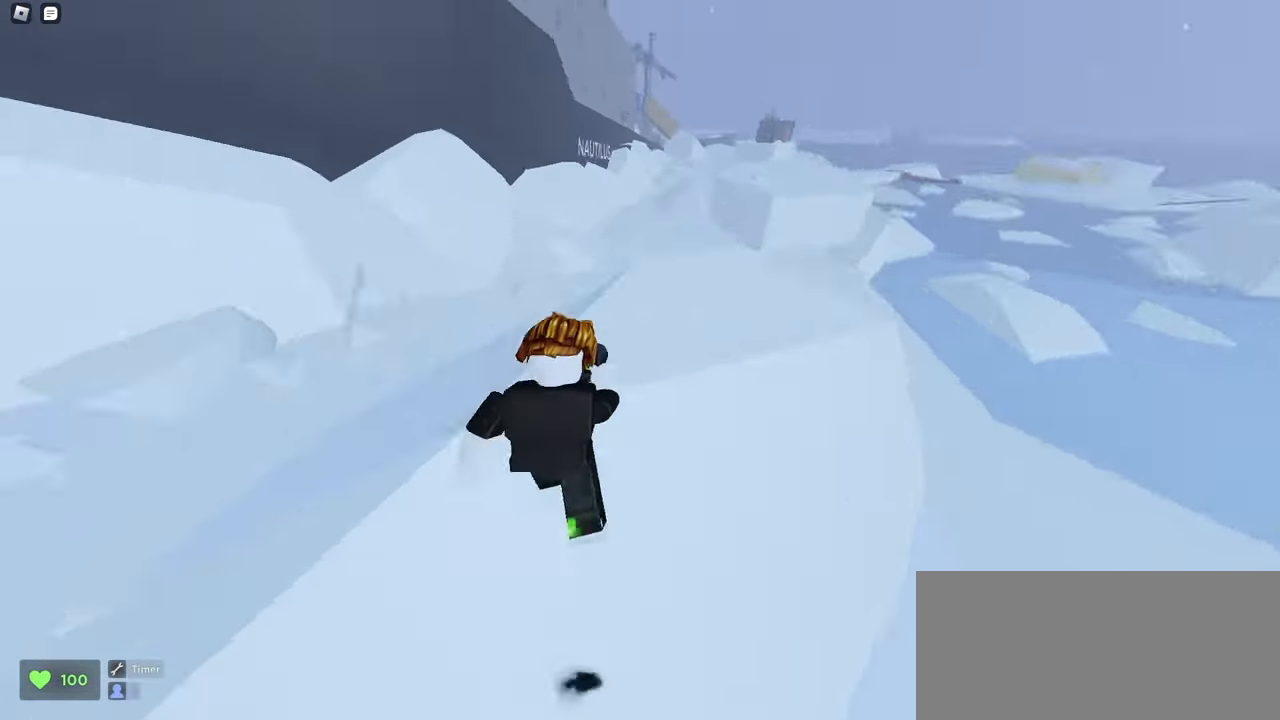
{"keys": ["d", "w"], "mouse": ["left"], "events": [[67, "space", "down"], [317, "a", "up"], [317, "d", "down"], [317, "space", "up"]]}
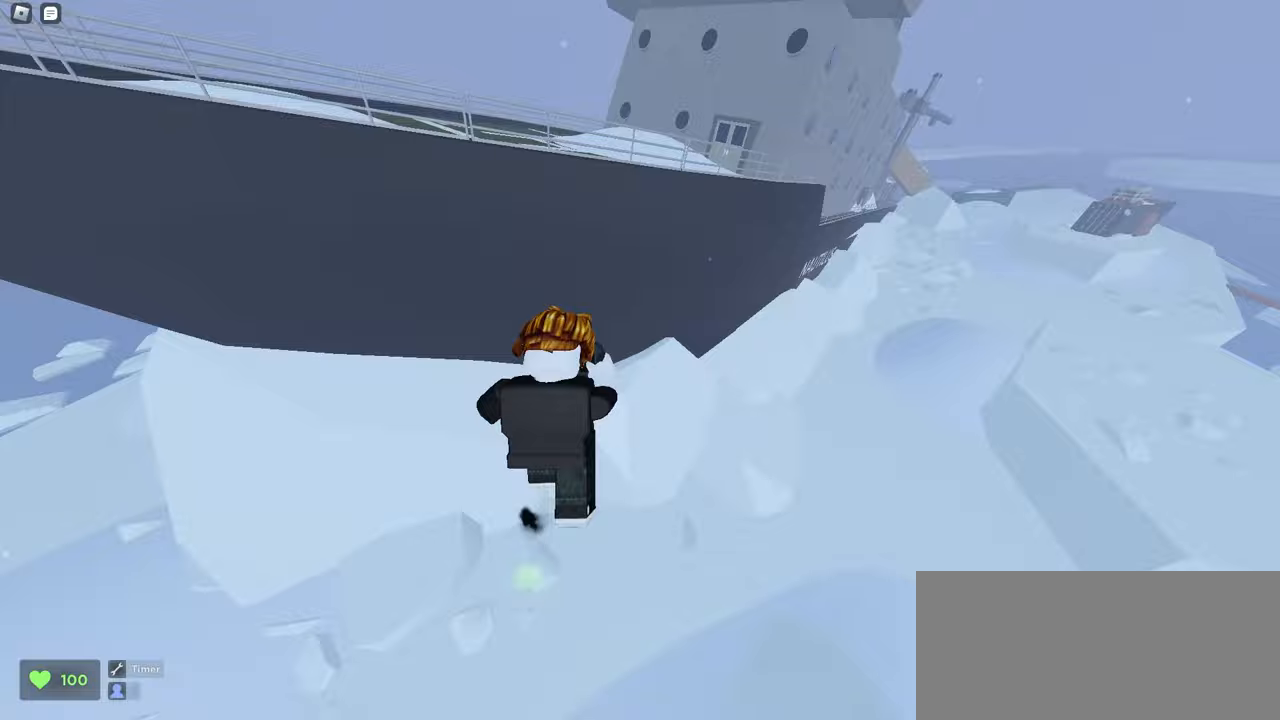
{"keys": ["d", "w"], "mouse": ["left"], "events": []}
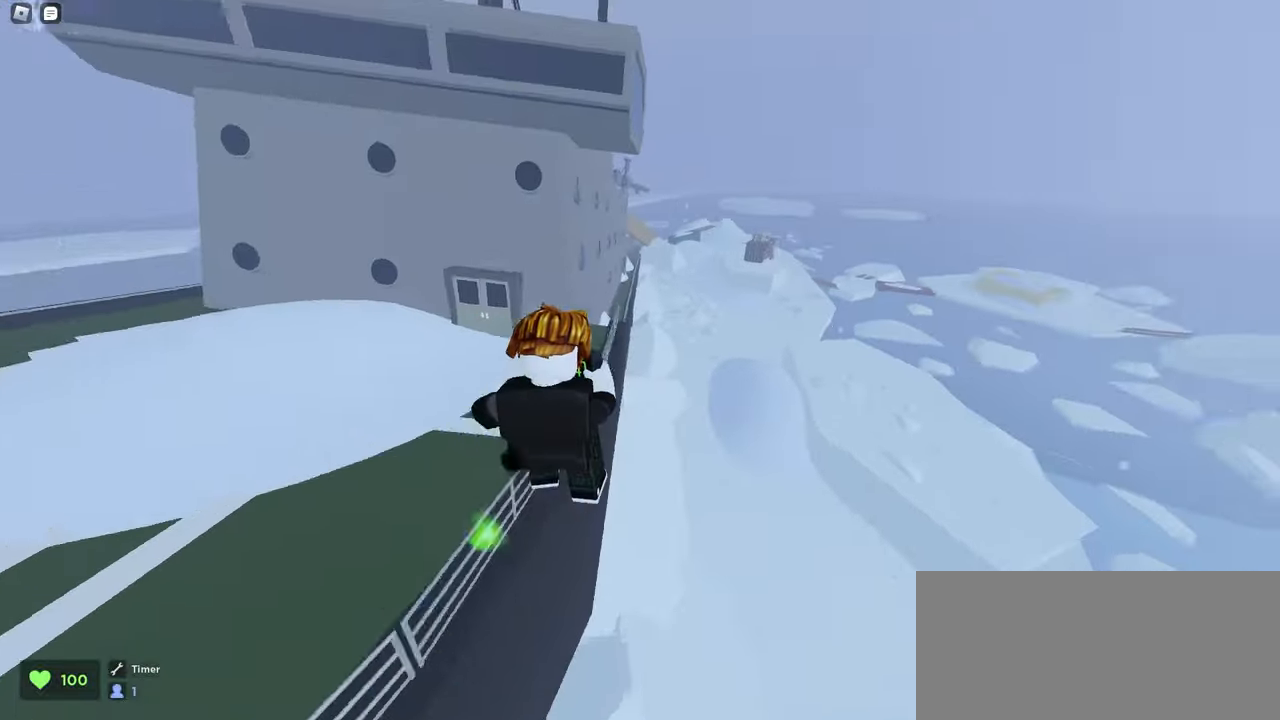
{"keys": ["a", "w"], "mouse": ["left"], "events": [[267, "a", "down"], [267, "d", "up"]]}
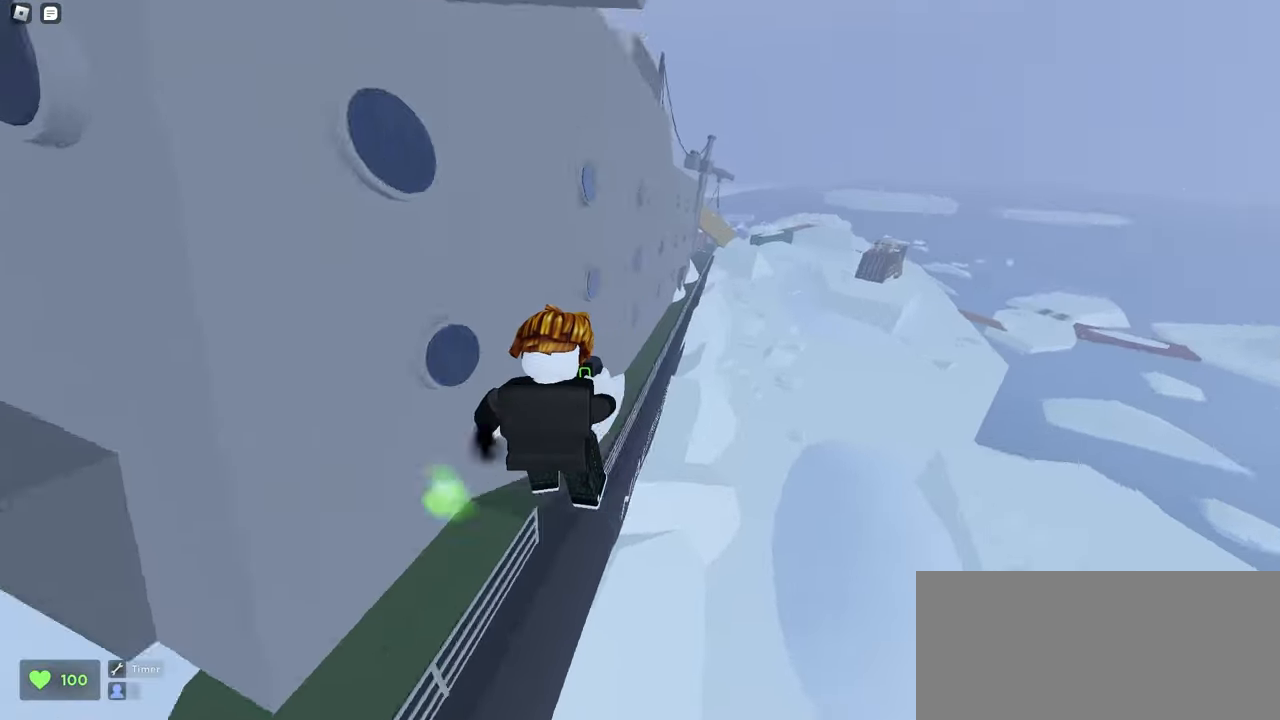
{"keys": ["d", "w"], "mouse": ["left"], "events": [[100, "d", "down"], [133, "a", "up"]]}
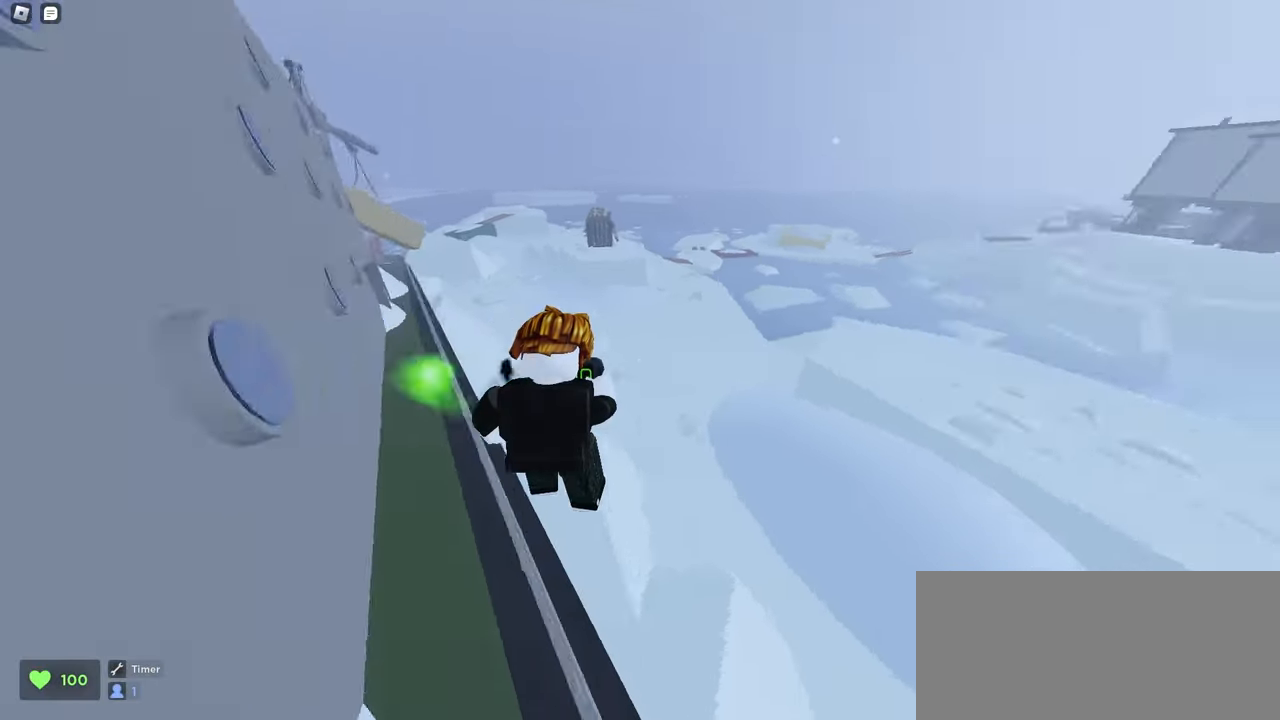
{"keys": ["d", "space", "w"], "mouse": ["left"], "events": [[483, "space", "down"]]}
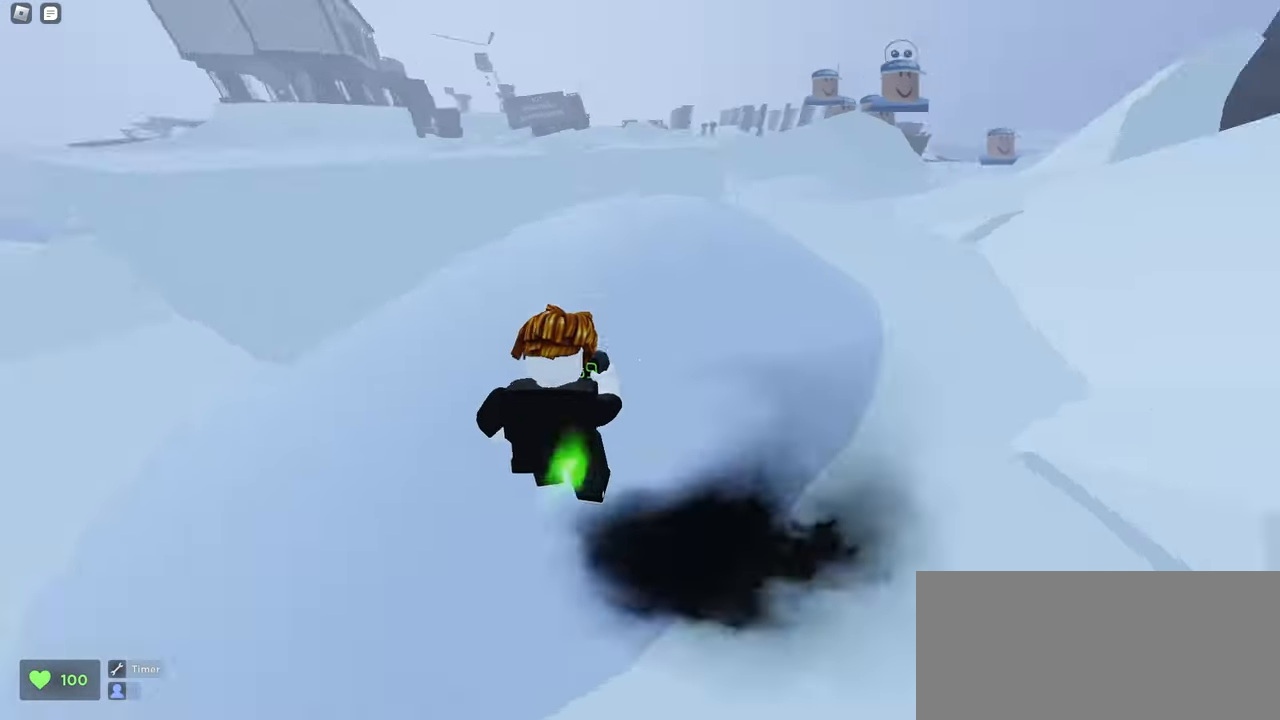
{"keys": ["a", "w"], "mouse": ["left"], "events": [[233, "space", "up"], [400, "a", "down"], [417, "d", "up"]]}
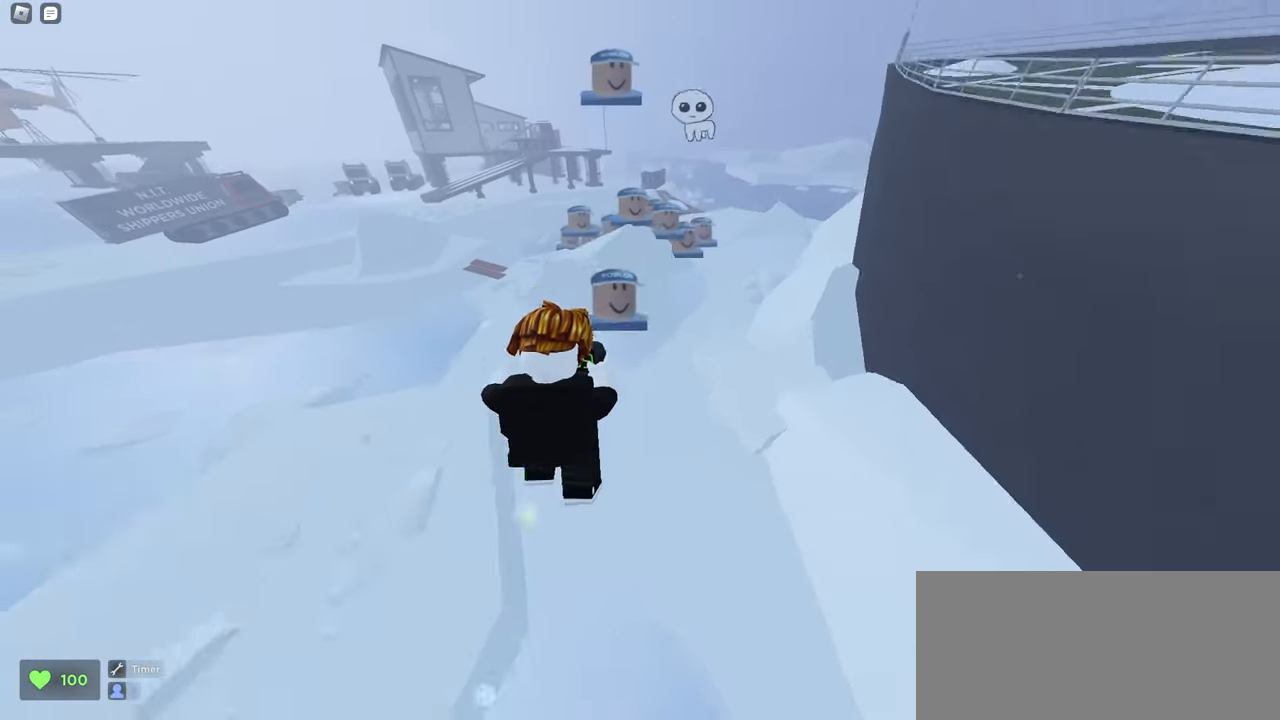
{"keys": ["d", "w"], "mouse": ["left"], "events": [[100, "a", "up"], [100, "d", "down"]]}
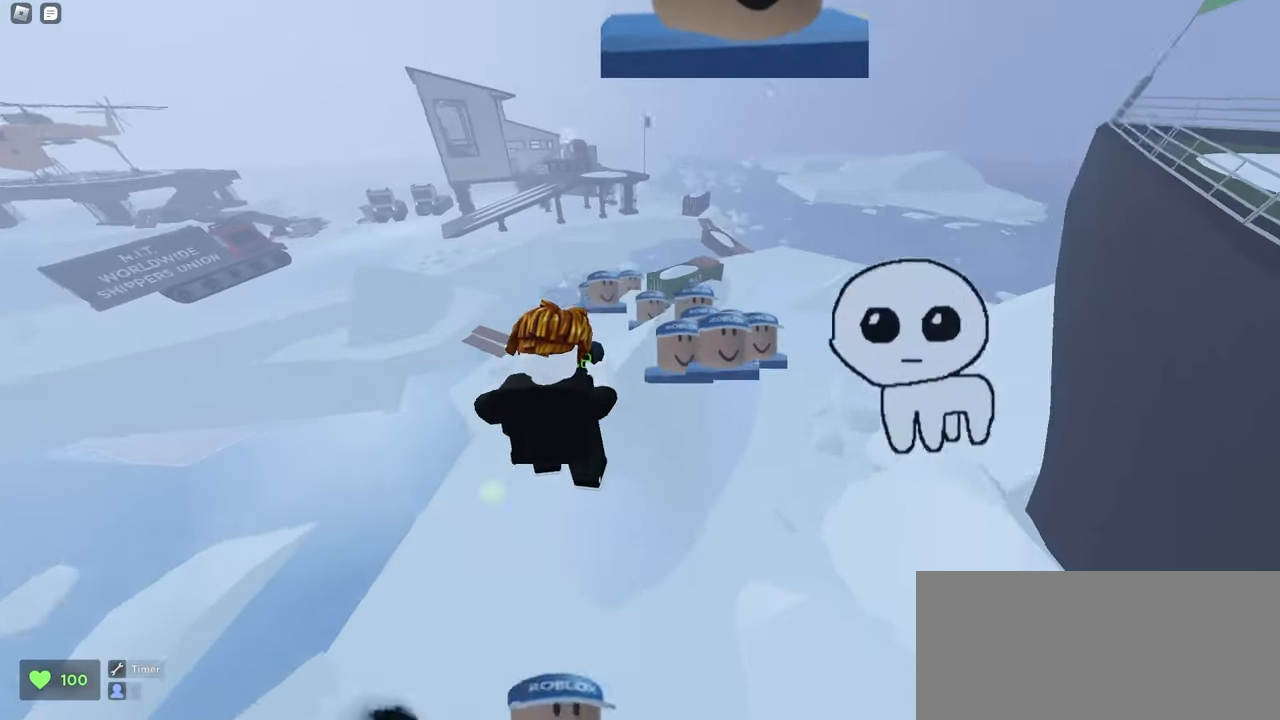
{"keys": ["d", "w"], "mouse": ["left"], "events": []}
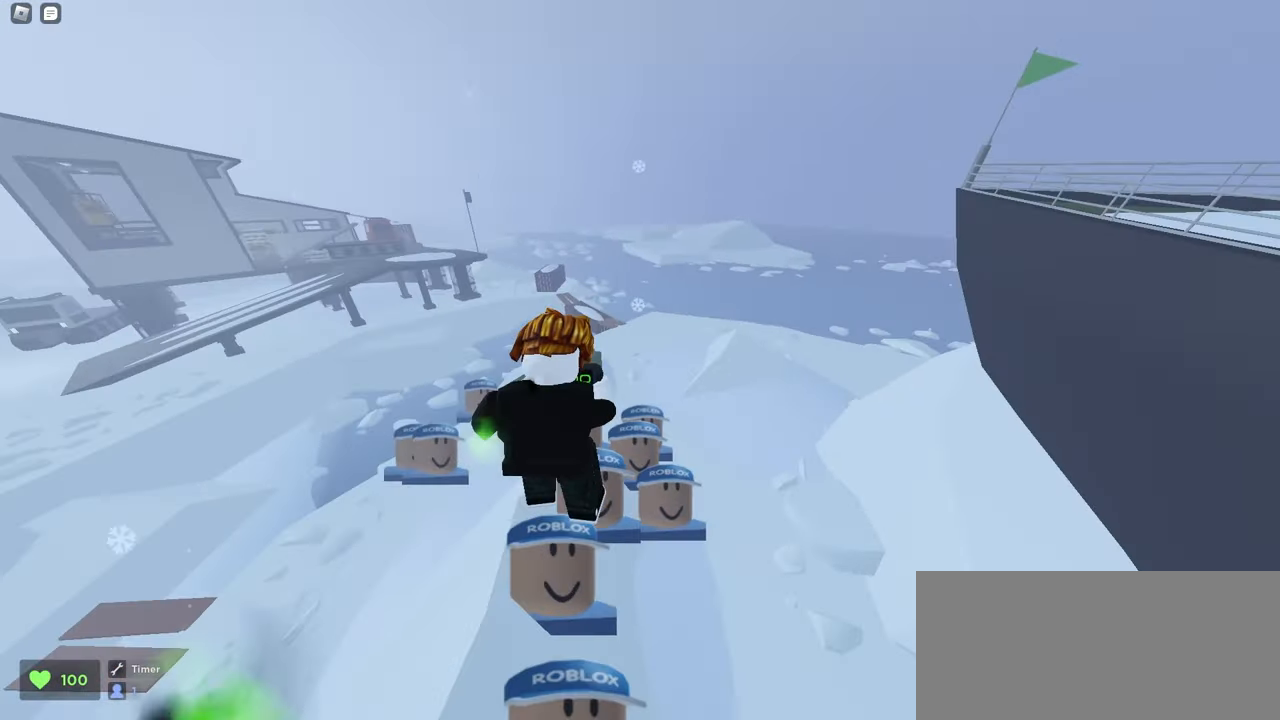
{"keys": ["d", "w"], "mouse": ["left"], "events": []}
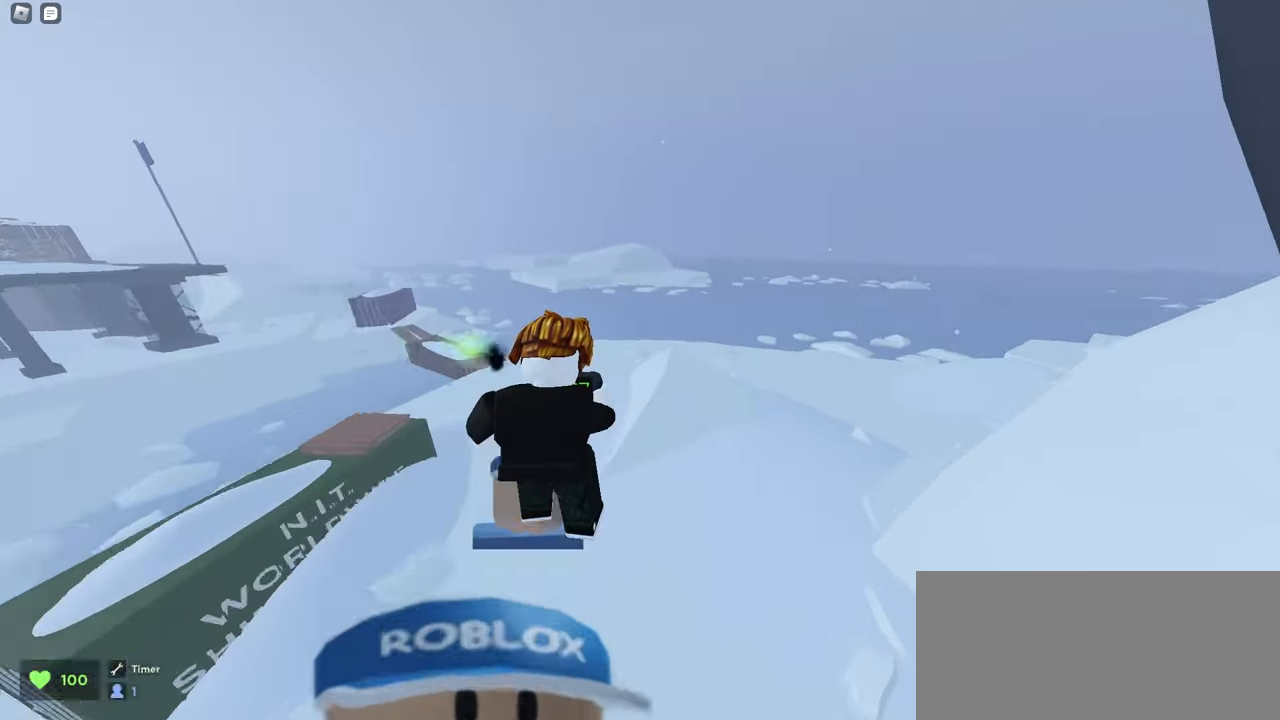
{"keys": ["a", "space", "w"], "mouse": ["left"], "events": [[217, "a", "down"], [217, "d", "up"], [467, "space", "down"]]}